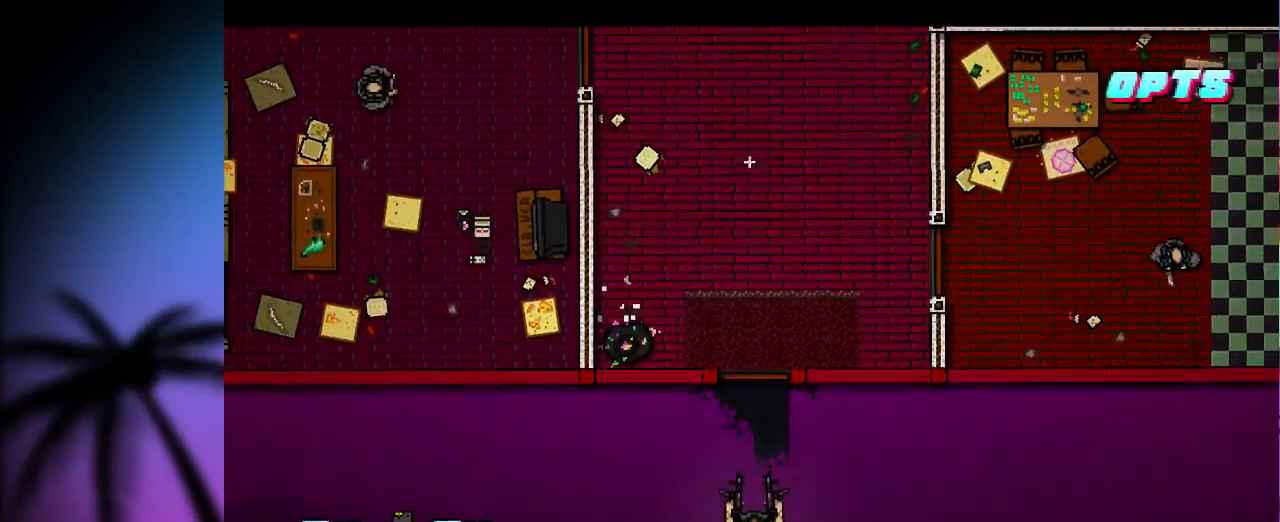
Gameplay with keyboard and mouse; each line is a JSON object with the keys and mouse buttons held at the frame after it. "events" lists presses ("down") and releases ("up") of "1", "2", "3", "4", "5", "a", "alt", "c", "ctrl", "d", "e", "f", "q", "r", "s", "shift", "space", "tab", "v", "w", "x", "z", "mouse_left", "mouse_middle", "mouse_right", "mouse_wheel_up" and "mouse_wheel_down" between this image and that frame as [ms after this image, input, new state], when the widget could be followed in between. "mouse_left", "mouse_middle", "mouse_right", "mouse_wheel_up", "mouse_wheel_down" = the "left", "middle", "right", "wheel_up", "wheel_down" buttons of the "mouse" list. No other keys are recorded. Mouse movement is not recorded.
{"keys": ["shift"], "mouse": [], "events": []}
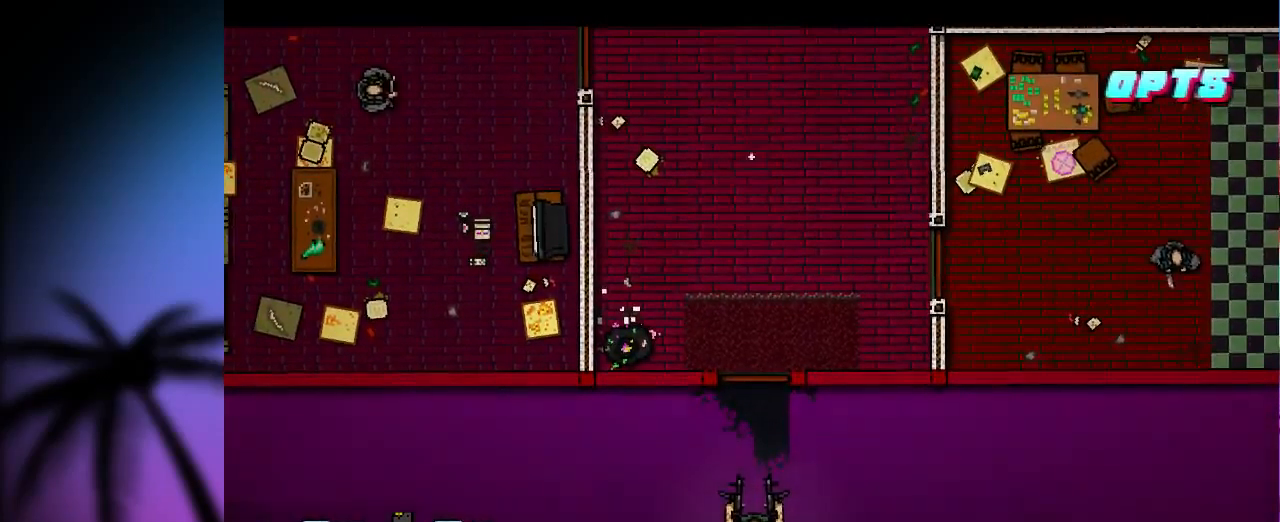
{"keys": [], "mouse": [], "events": [[133, "shift", "up"]]}
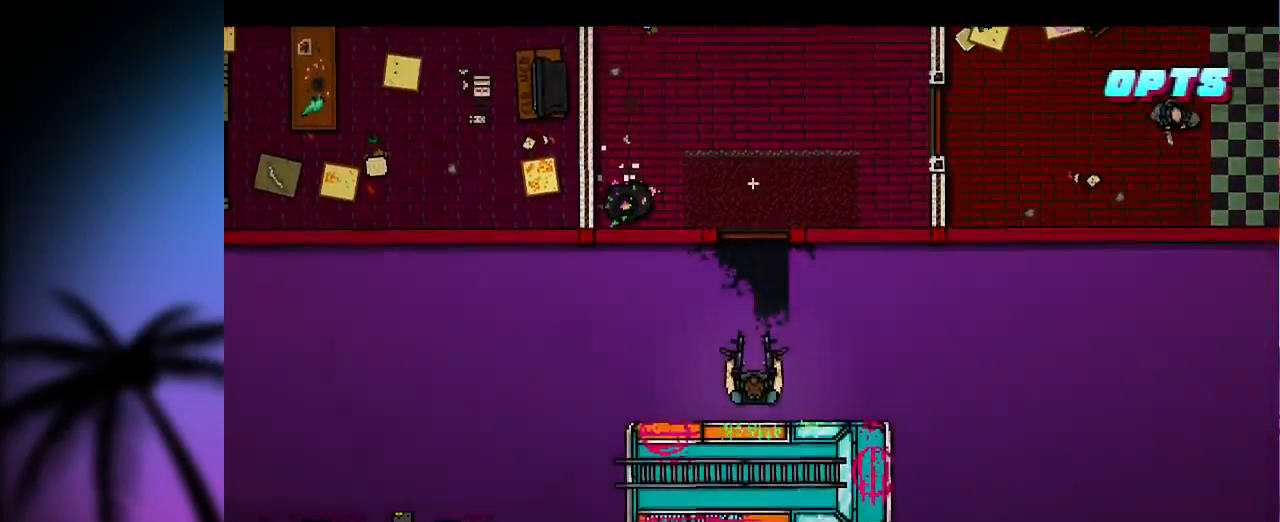
{"keys": [], "mouse": ["right"], "events": [[433, "mouse_right", "down"]]}
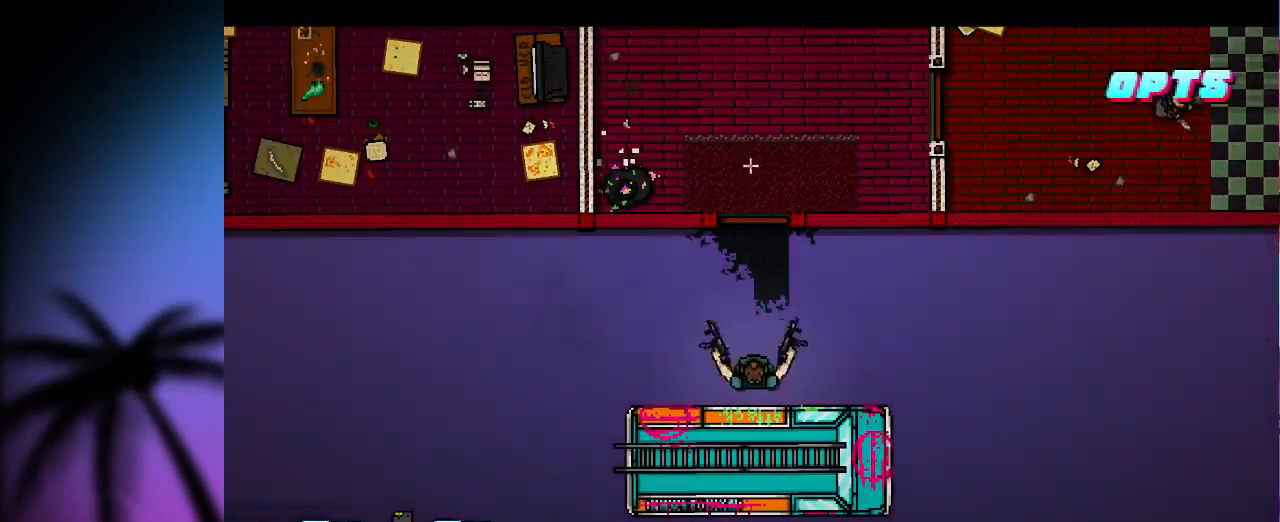
{"keys": [], "mouse": ["right"], "events": []}
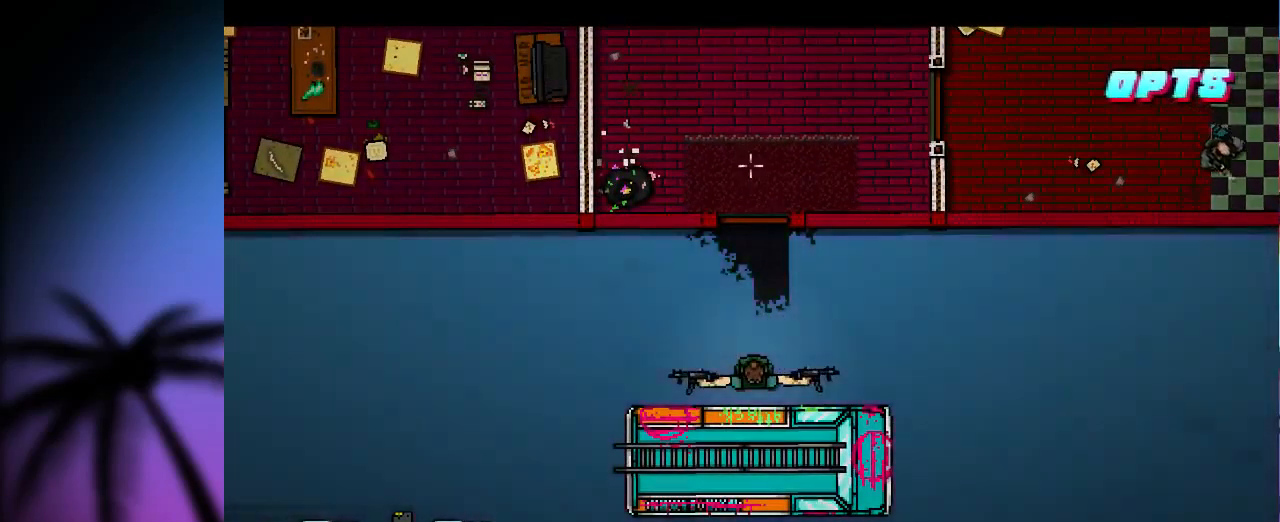
{"keys": [], "mouse": [], "events": [[167, "mouse_right", "up"]]}
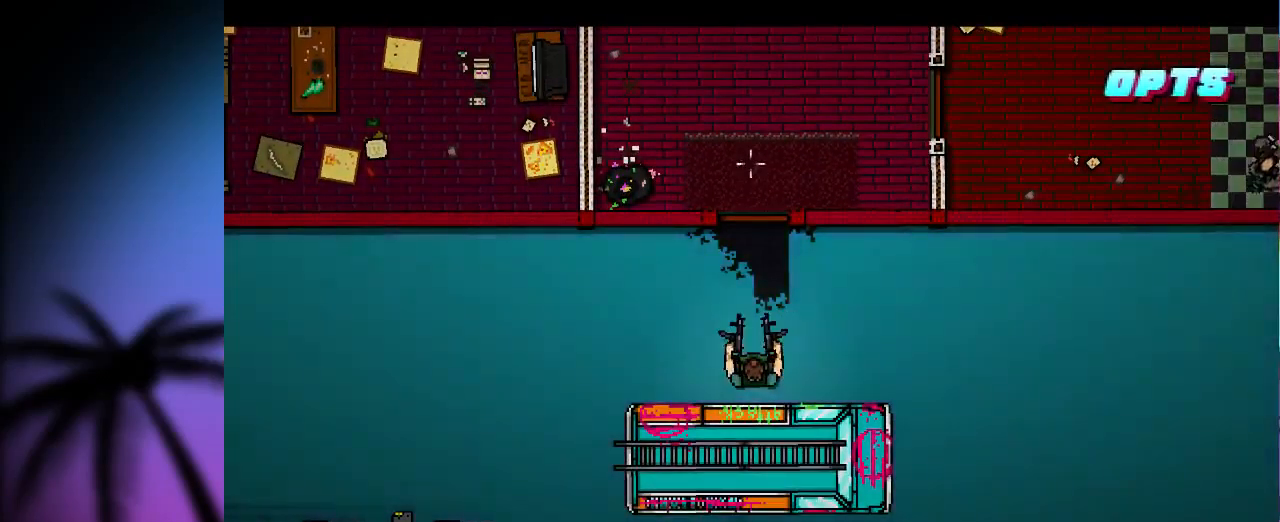
{"keys": [], "mouse": [], "events": []}
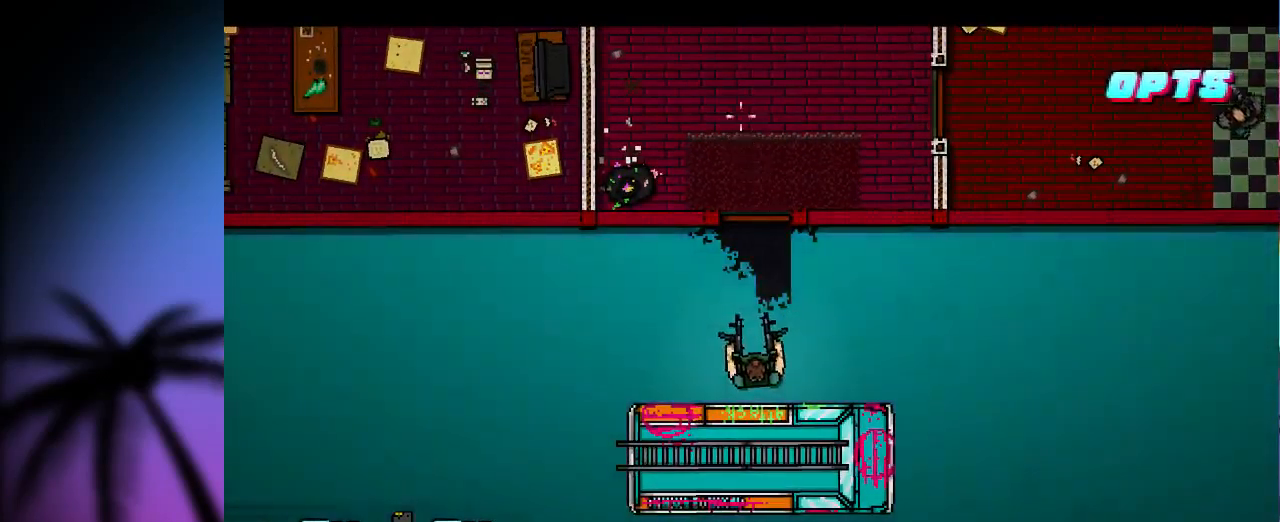
{"keys": ["shift", "z"], "mouse": [], "events": [[100, "shift", "down"], [500, "z", "down"]]}
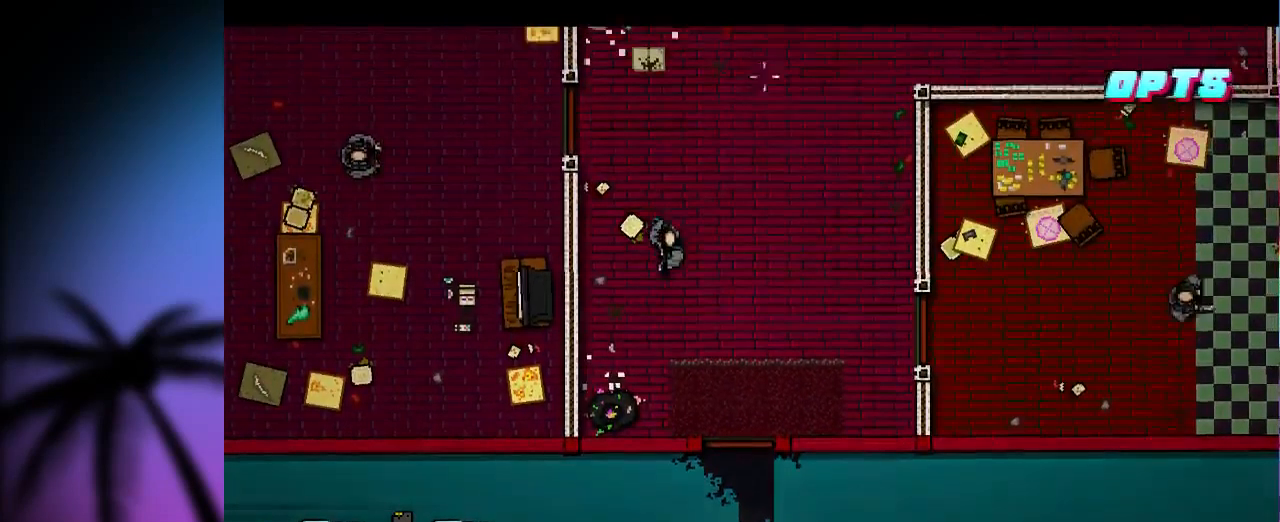
{"keys": ["shift", "z"], "mouse": [], "events": []}
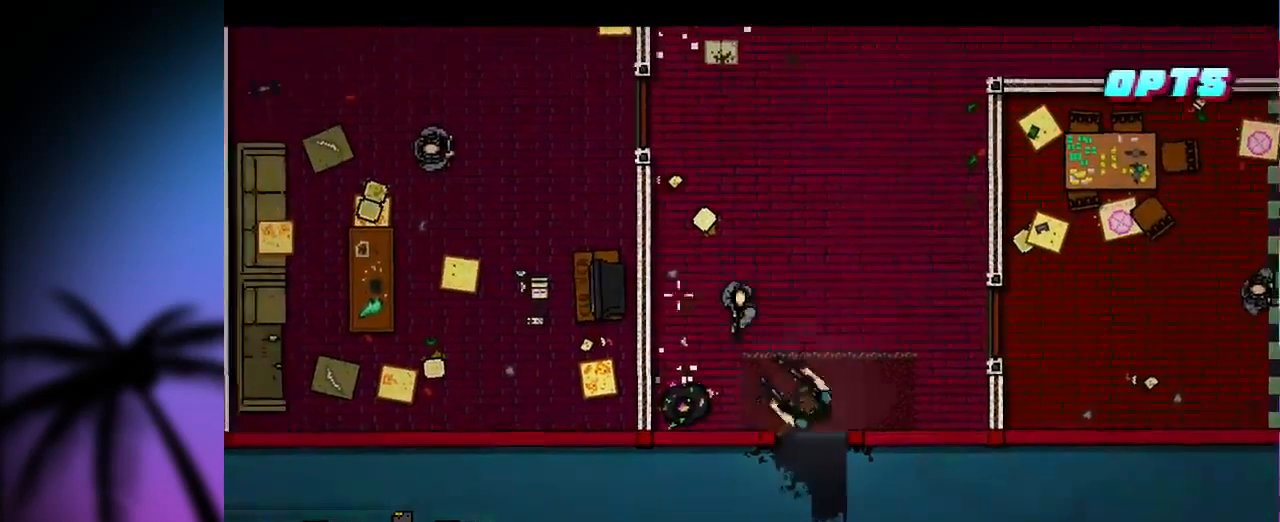
{"keys": ["s", "shift"], "mouse": [], "events": [[200, "z", "up"], [300, "mouse_left", "down"], [367, "mouse_left", "up"], [433, "s", "down"]]}
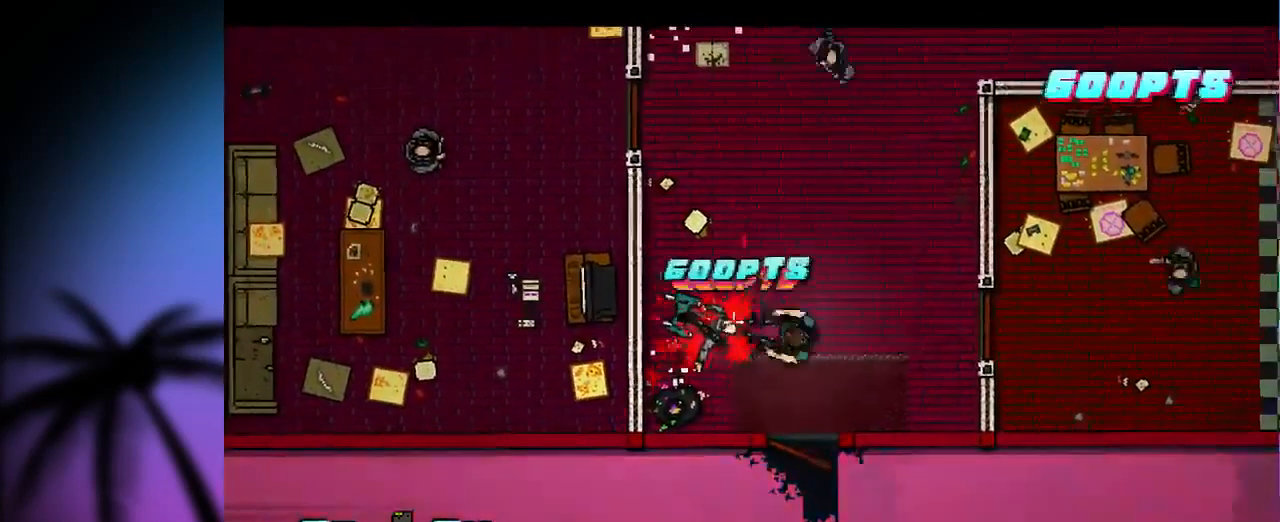
{"keys": ["shift"], "mouse": [], "events": [[133, "s", "up"], [433, "mouse_left", "down"], [466, "mouse_left", "up"]]}
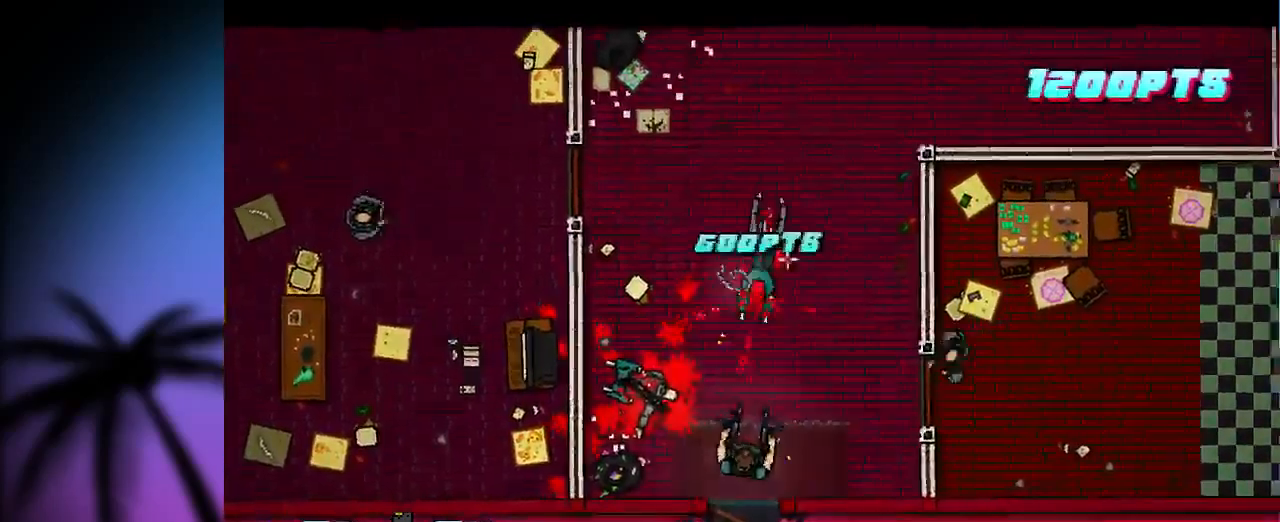
{"keys": ["q", "shift", "z"], "mouse": [], "events": [[333, "mouse_left", "down"], [367, "mouse_left", "up"], [467, "q", "down"], [467, "z", "down"]]}
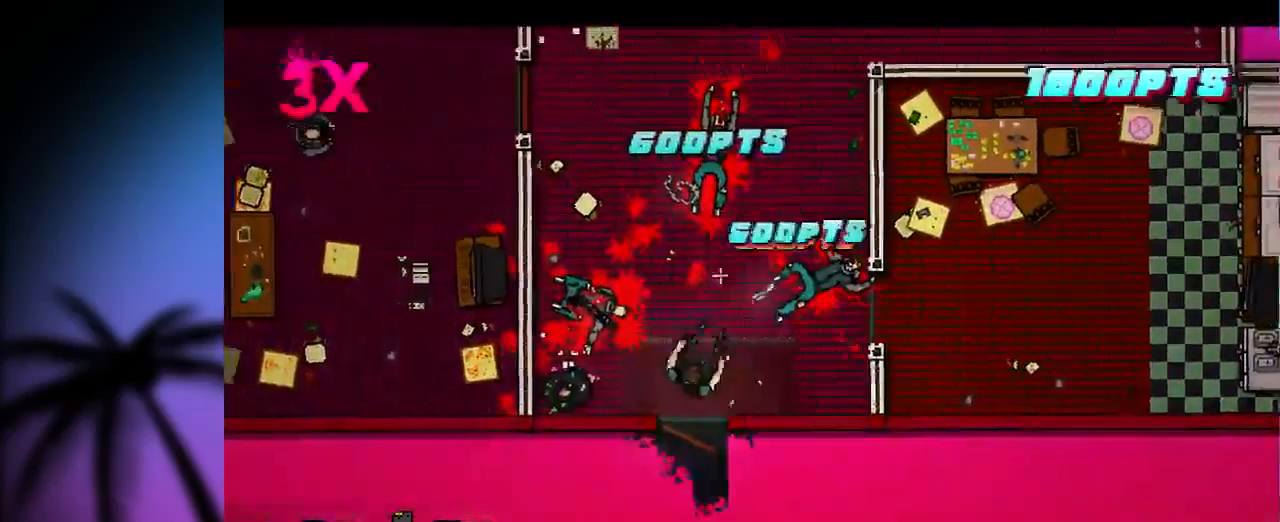
{"keys": ["q", "shift", "z"], "mouse": [], "events": [[100, "q", "up"], [367, "q", "down"]]}
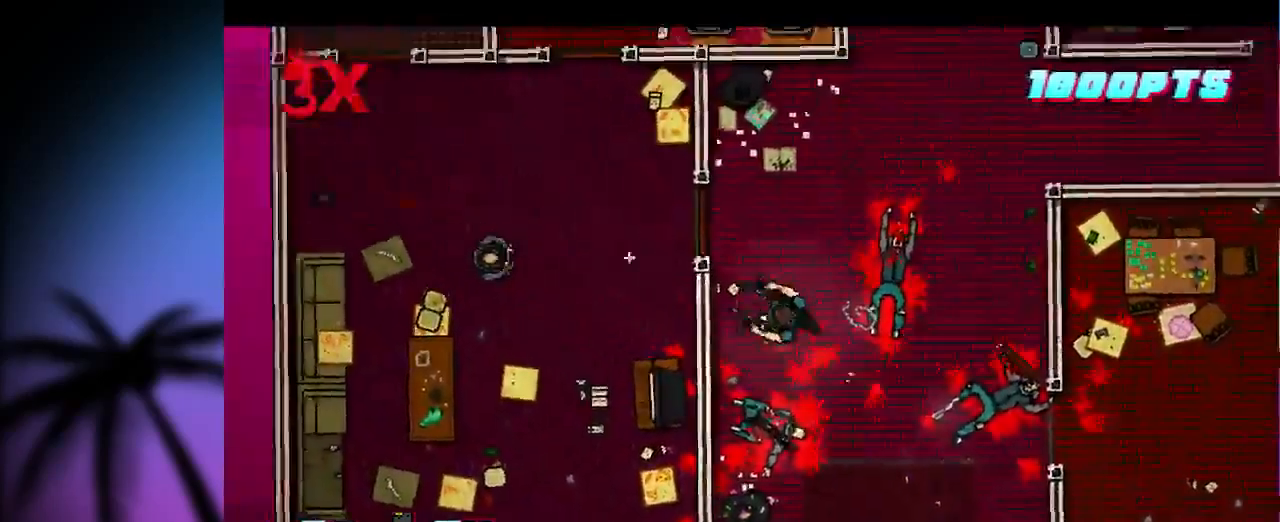
{"keys": ["q", "shift"], "mouse": [], "events": [[267, "z", "up"]]}
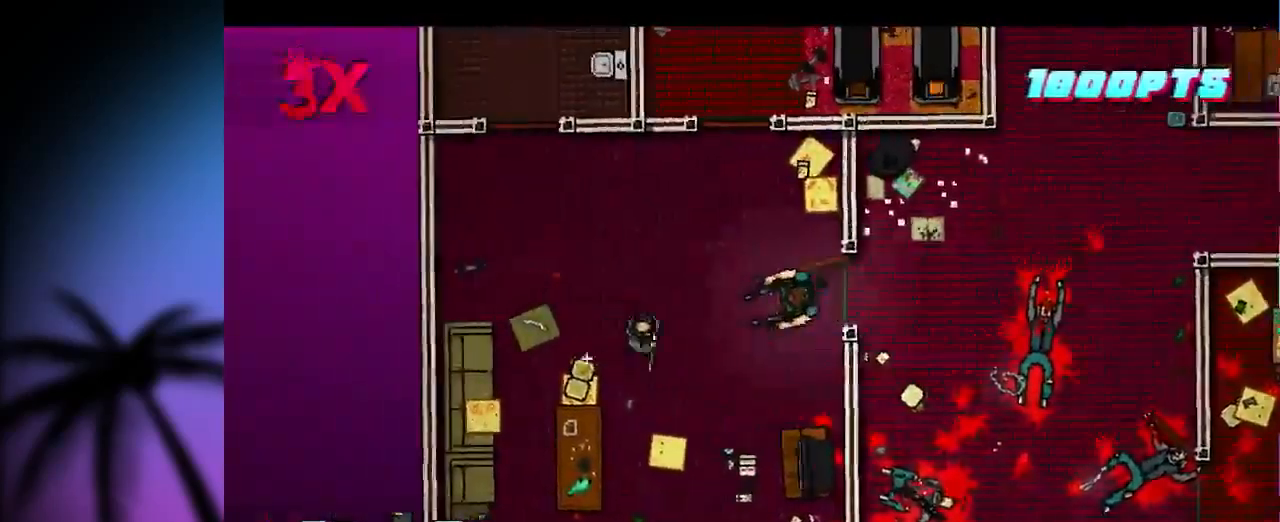
{"keys": ["shift"], "mouse": [], "events": [[33, "q", "up"], [67, "mouse_left", "down"], [100, "mouse_left", "up"]]}
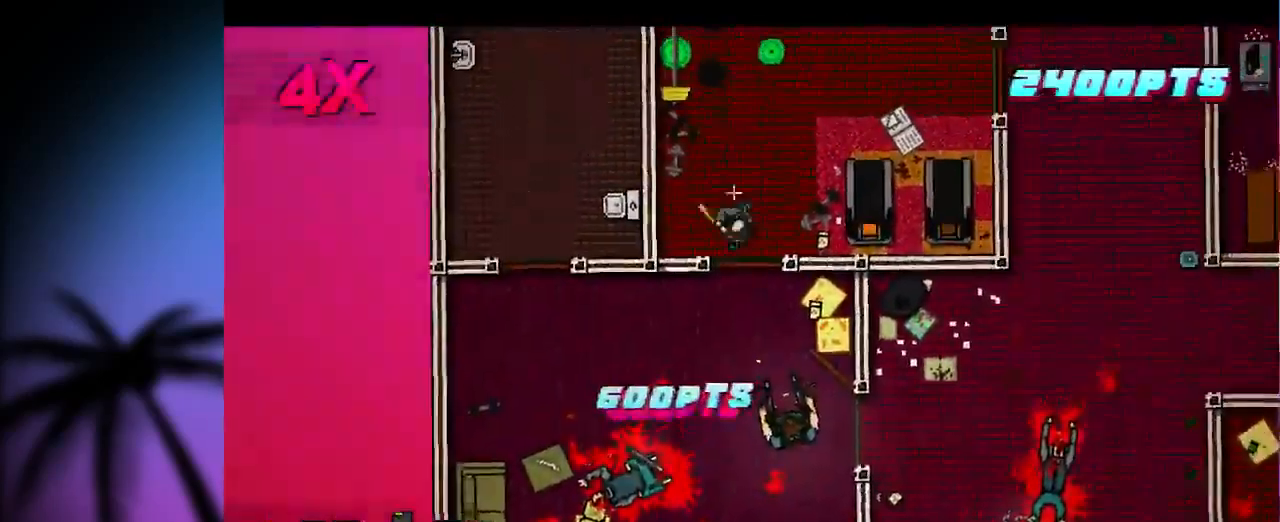
{"keys": ["q", "shift"], "mouse": [], "events": [[267, "mouse_left", "down"], [300, "mouse_left", "up"], [433, "q", "down"]]}
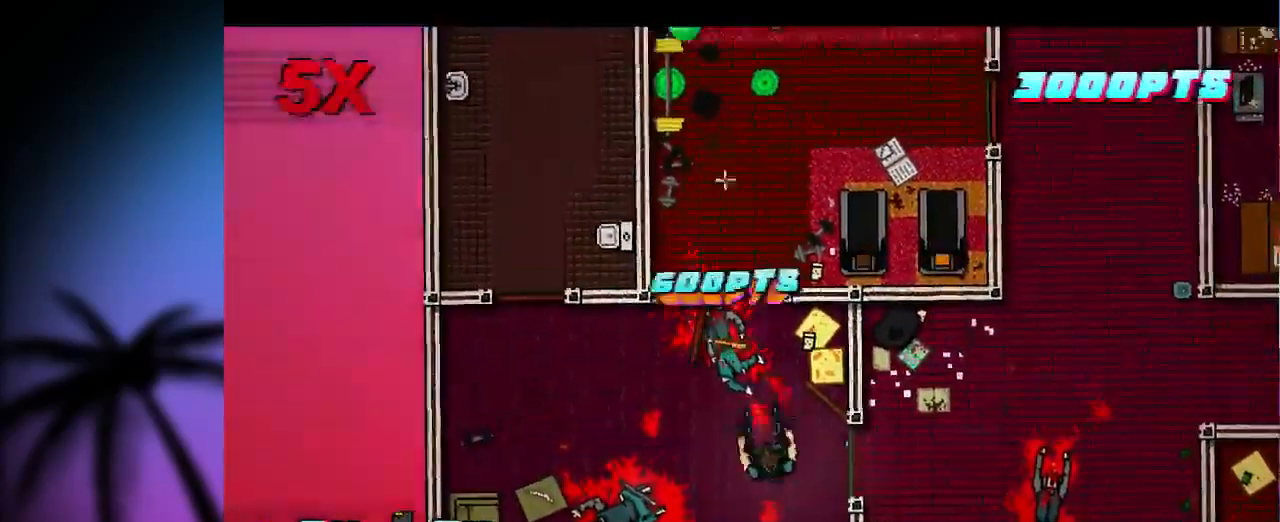
{"keys": ["shift"], "mouse": [], "events": [[33, "q", "up"], [167, "mouse_left", "down"], [200, "mouse_left", "up"]]}
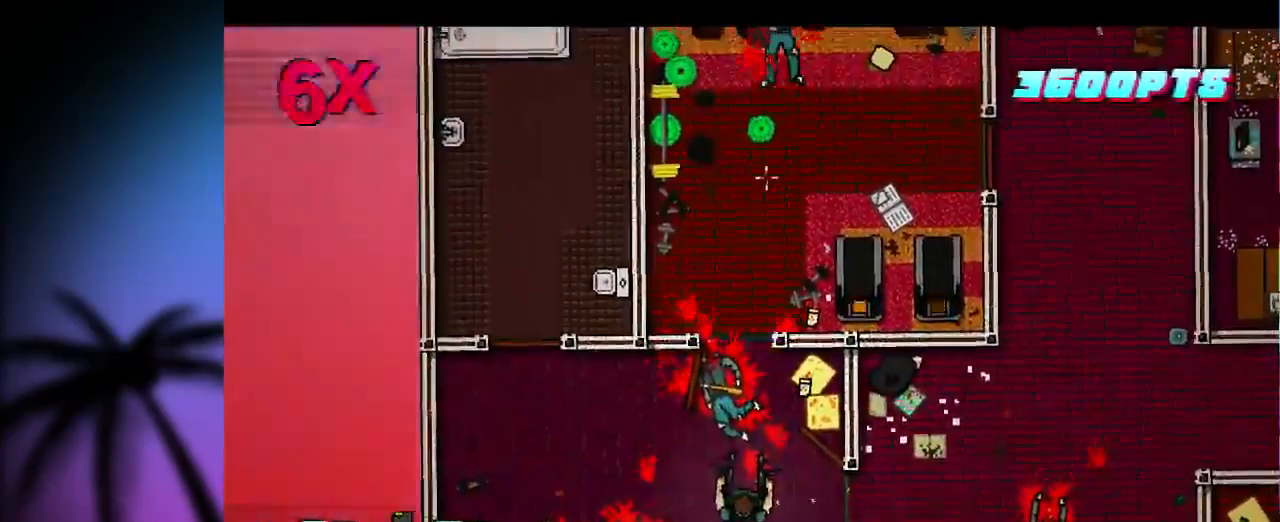
{"keys": ["shift", "z"], "mouse": [], "events": [[33, "z", "down"]]}
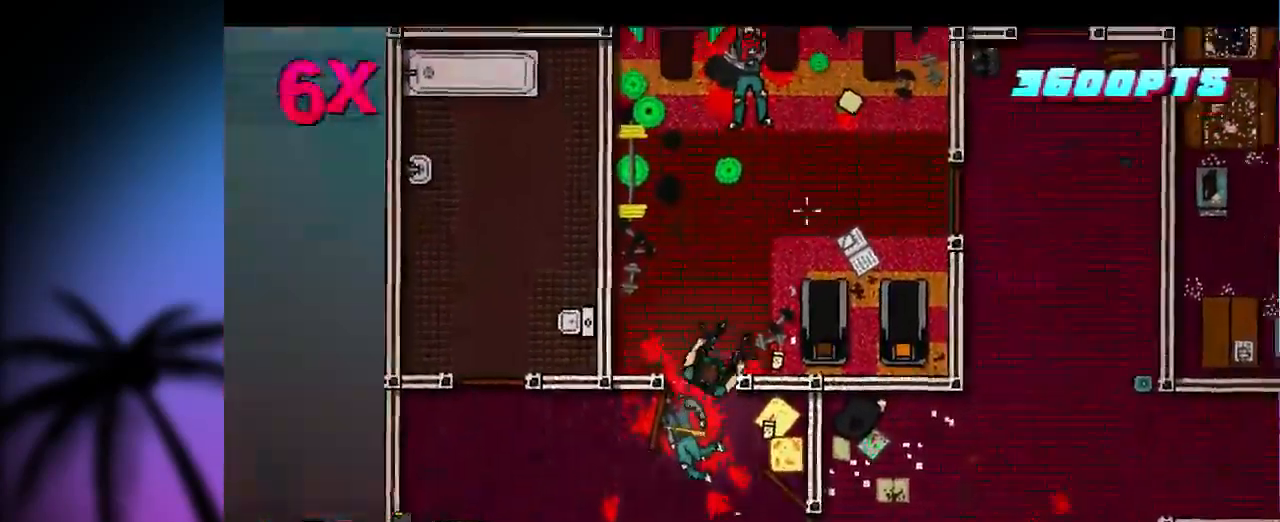
{"keys": ["d", "shift"], "mouse": [], "events": [[233, "d", "down"], [467, "z", "up"]]}
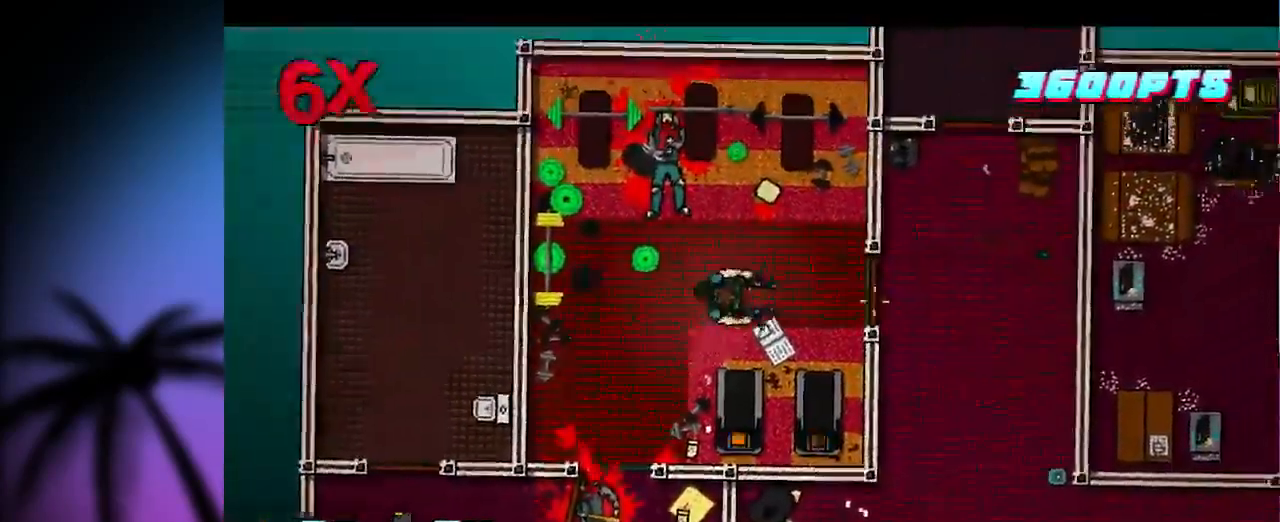
{"keys": ["d", "s", "shift"], "mouse": [], "events": [[400, "s", "down"]]}
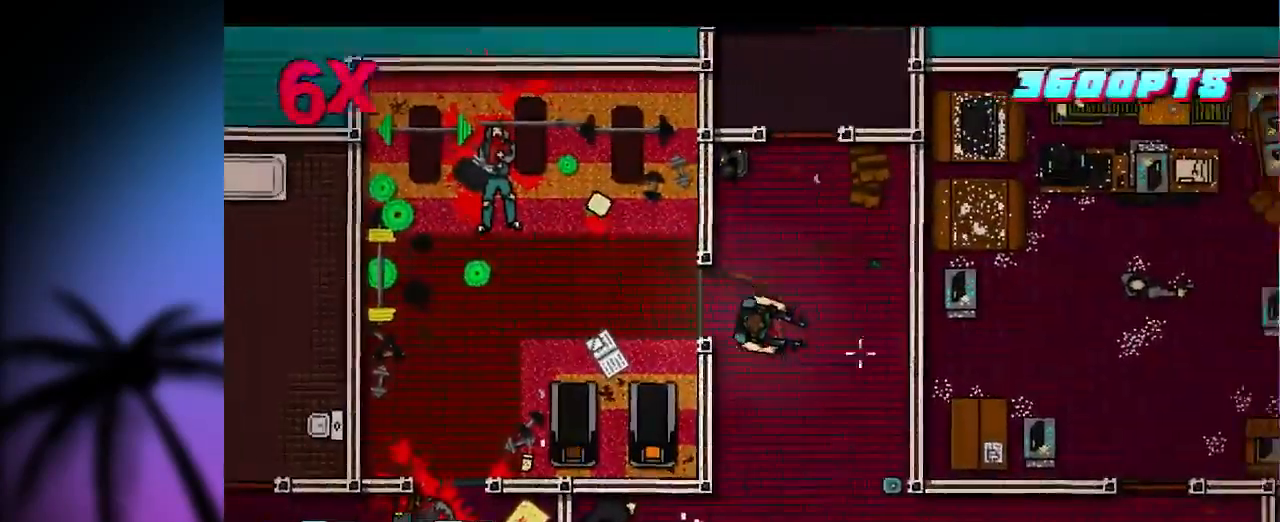
{"keys": ["d", "s", "shift"], "mouse": [], "events": [[167, "d", "up"], [467, "d", "down"]]}
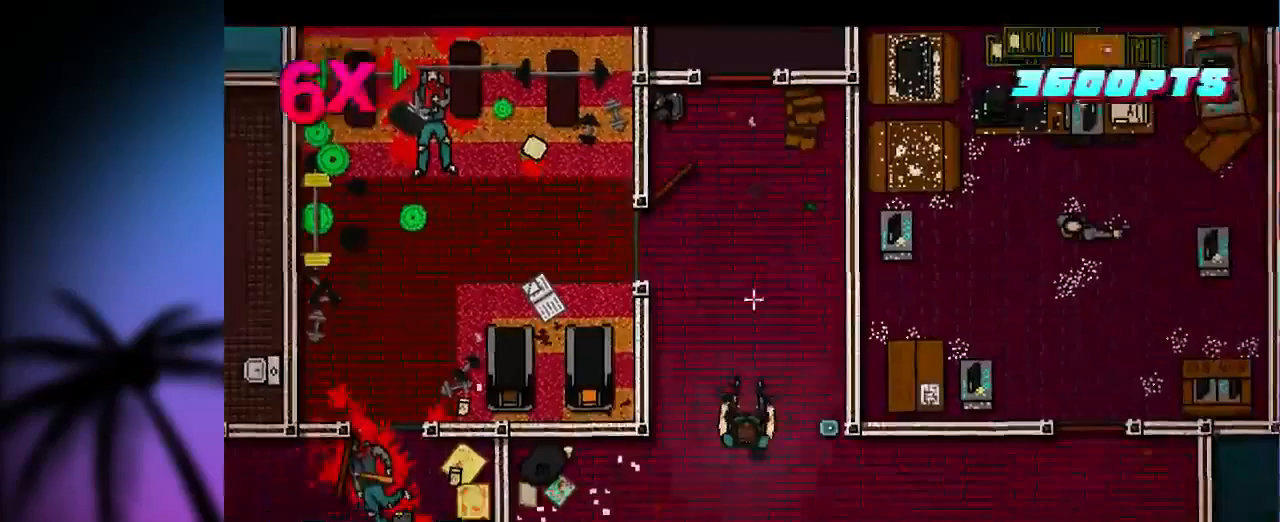
{"keys": ["d", "shift"], "mouse": [], "events": [[134, "s", "up"]]}
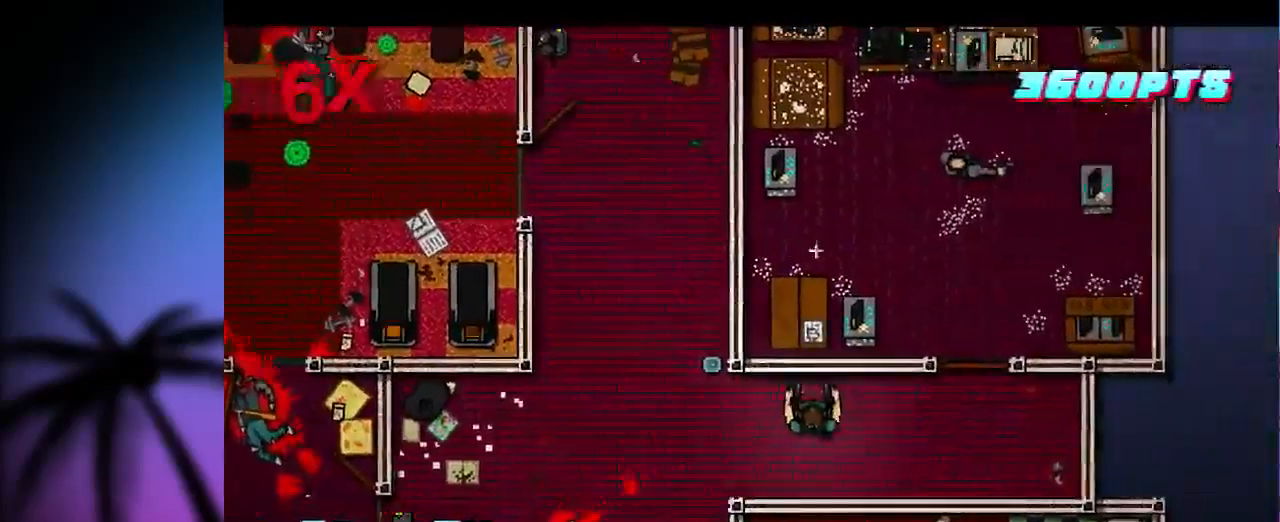
{"keys": ["shift", "z"], "mouse": [], "events": [[334, "z", "down"], [400, "d", "up"]]}
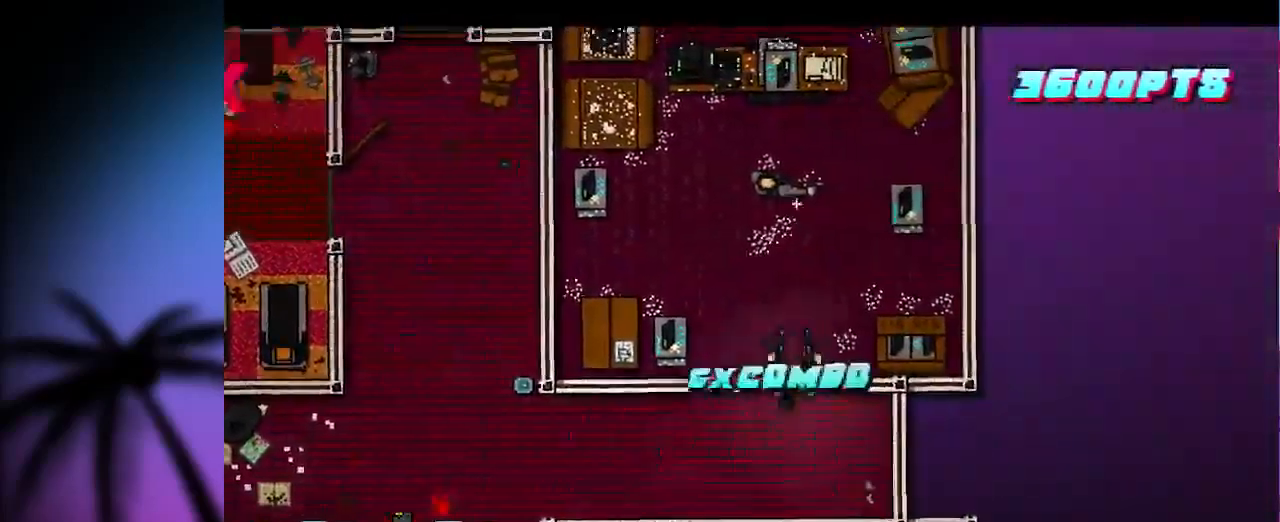
{"keys": ["s", "shift"], "mouse": [], "events": [[334, "z", "up"], [367, "mouse_left", "down"], [400, "mouse_left", "up"], [434, "s", "down"]]}
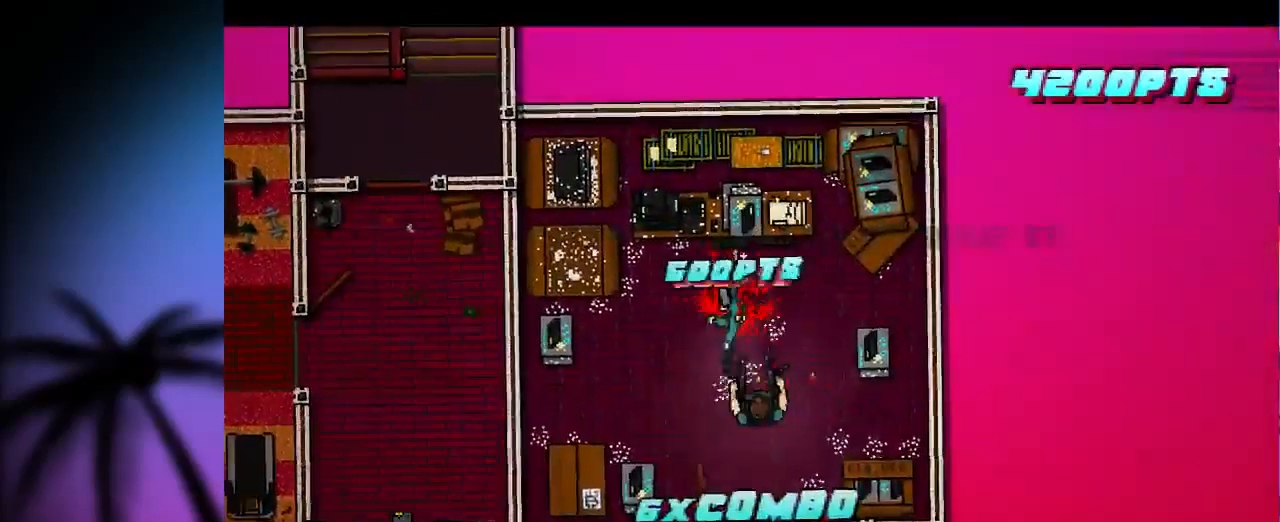
{"keys": ["q", "shift"], "mouse": [], "events": [[400, "q", "down"], [500, "s", "up"]]}
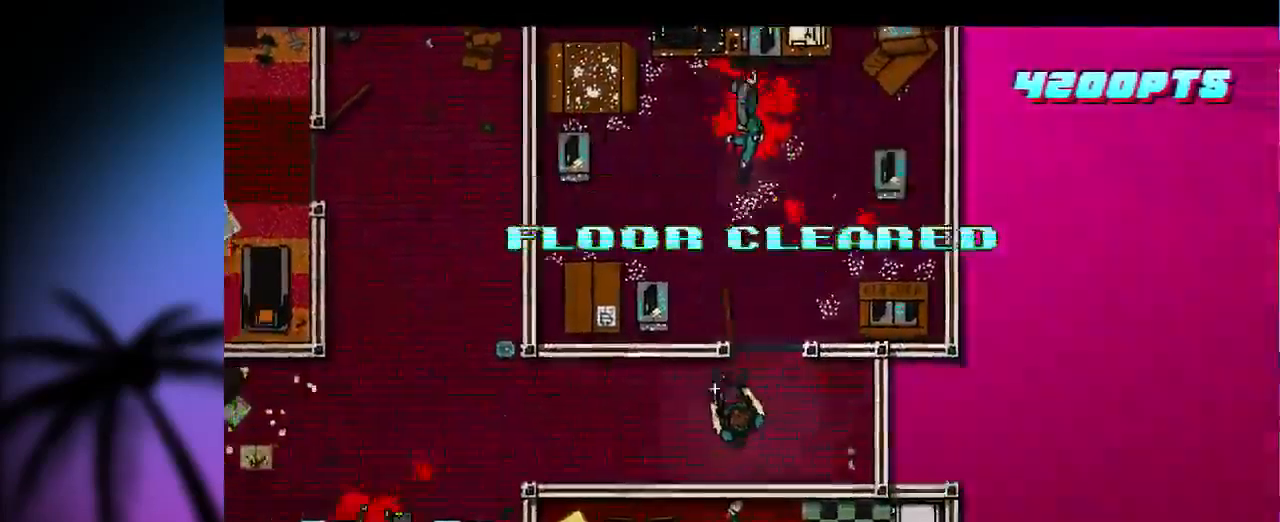
{"keys": ["q", "shift"], "mouse": [], "events": []}
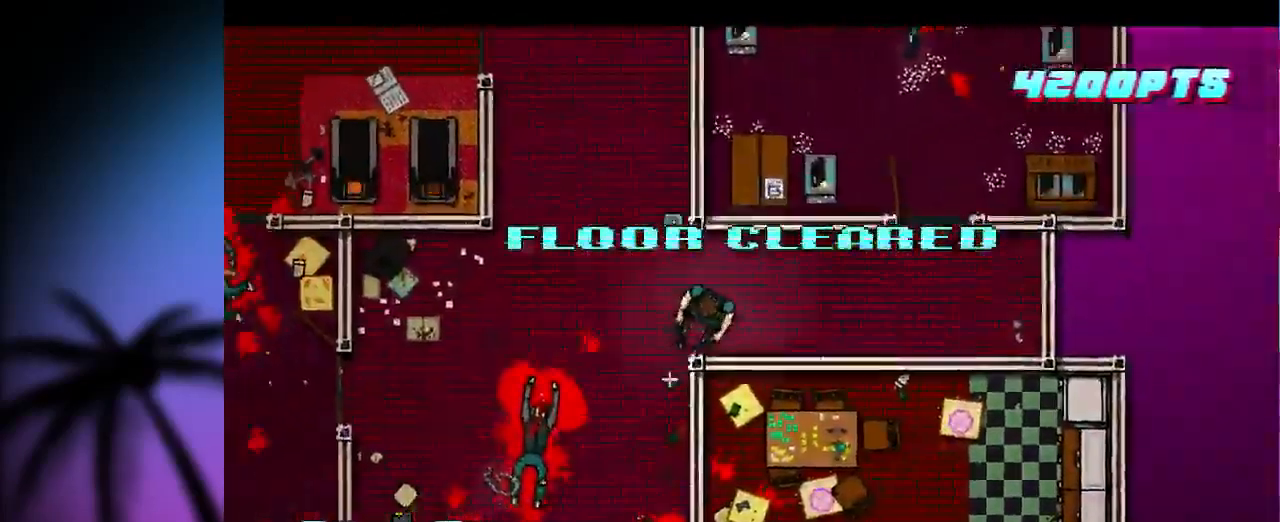
{"keys": [], "mouse": [], "events": [[234, "q", "up"], [234, "shift", "up"]]}
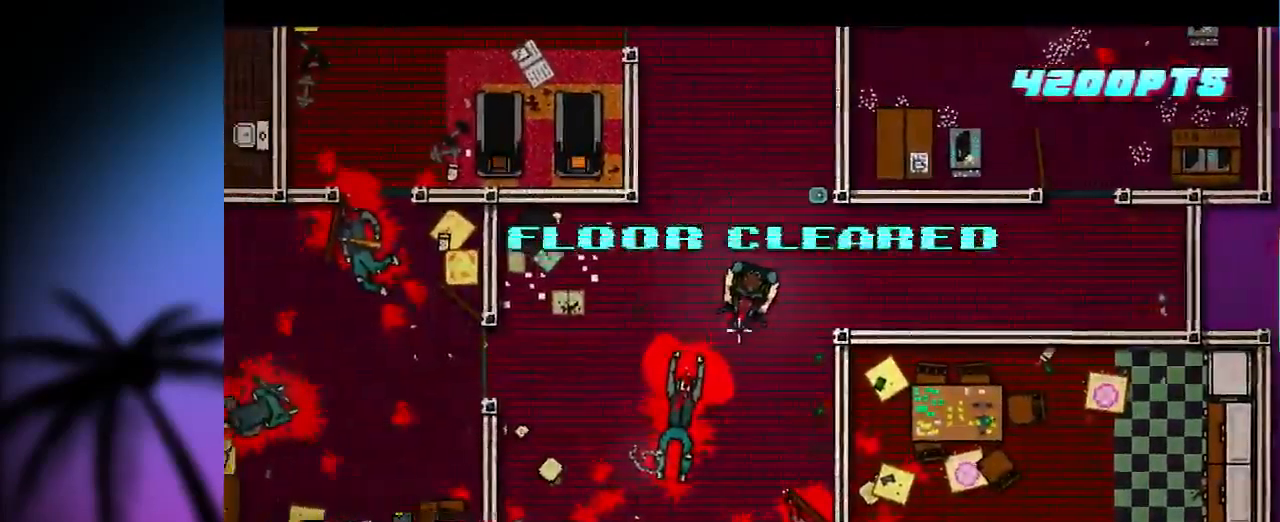
{"keys": [], "mouse": ["middle"], "events": [[100, "mouse_middle", "down"]]}
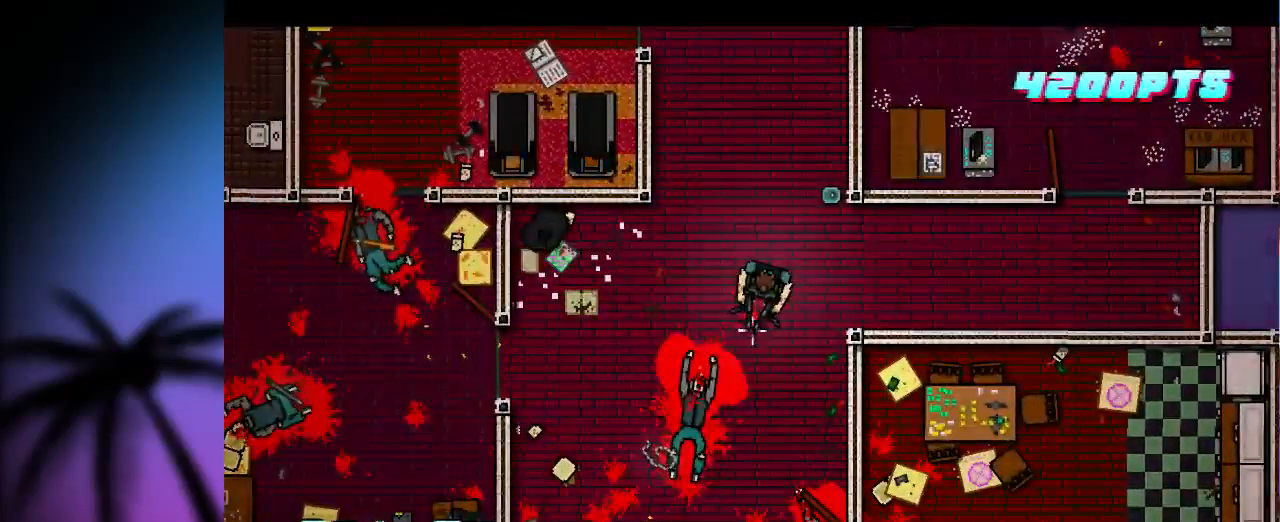
{"keys": [], "mouse": [], "events": [[134, "mouse_middle", "up"]]}
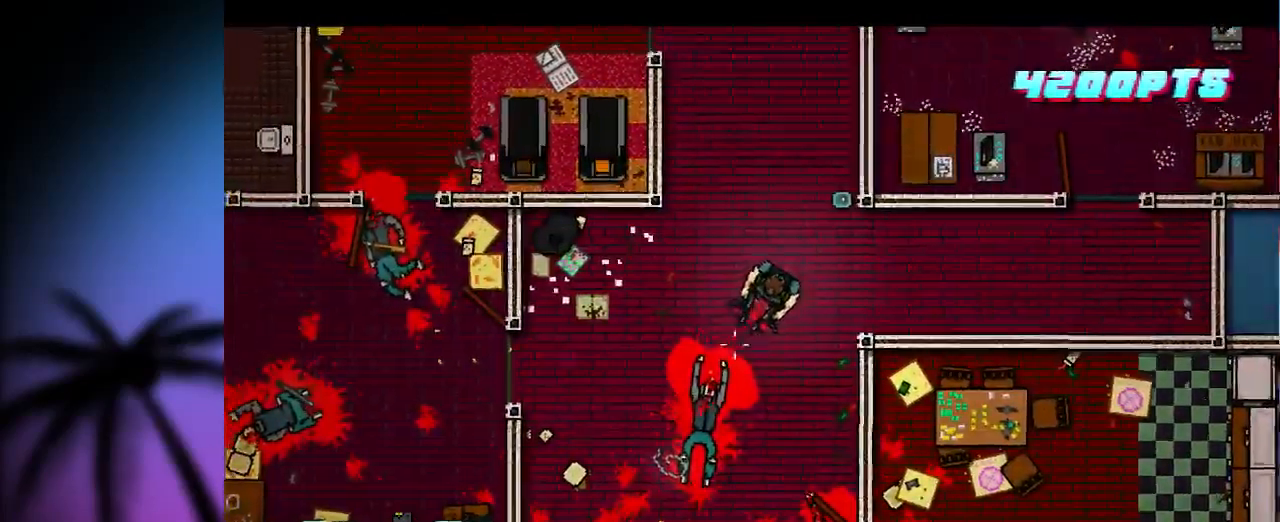
{"keys": [], "mouse": ["right"], "events": [[167, "mouse_right", "down"]]}
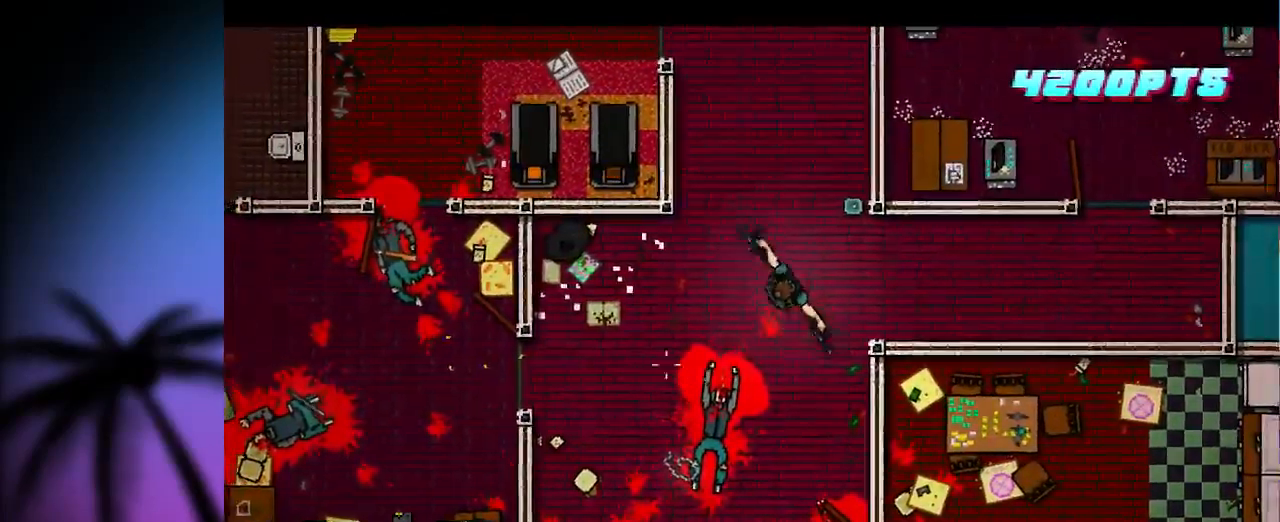
{"keys": [], "mouse": ["right"], "events": []}